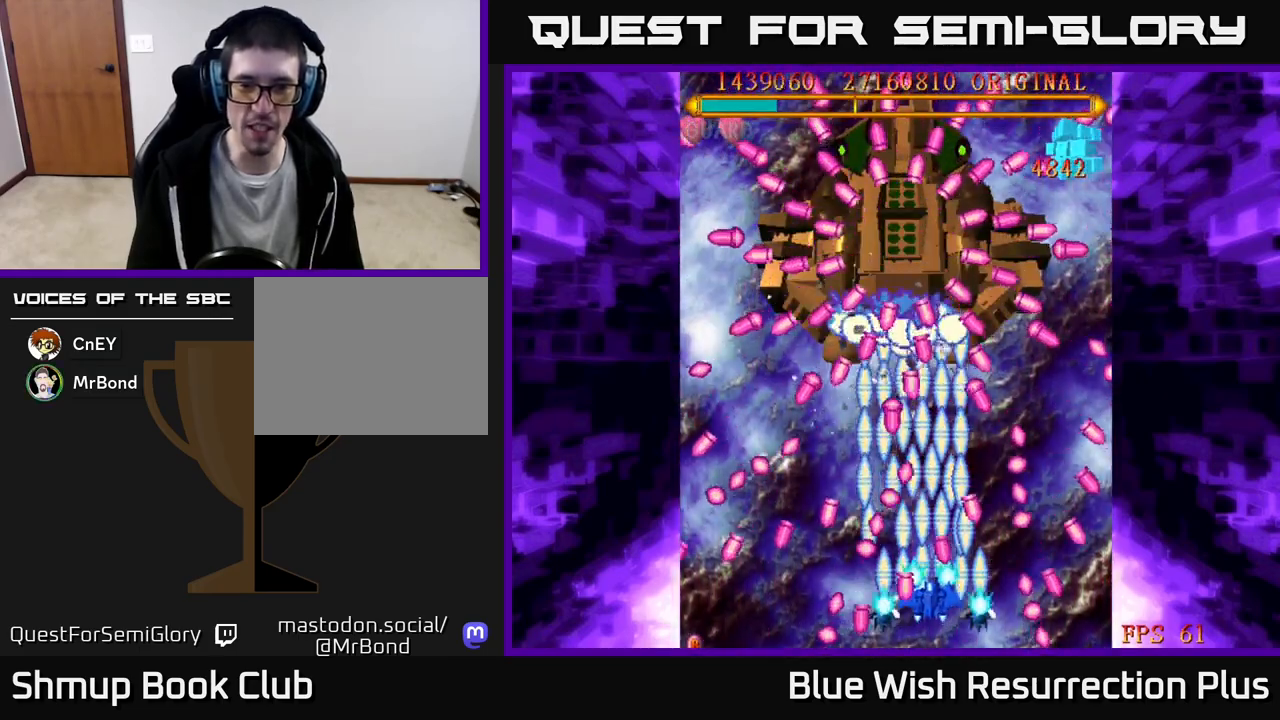
Gameplay with a controller (Xbox layout); each line is a JSON object with the inputs held at the frame after it. "events" lists button and stick changes between this image and that frame as [ms after this image, input, new state], when the widget could be followed in between. Not read: left_stick right_stick.
{"buttons": ["X"], "events": []}
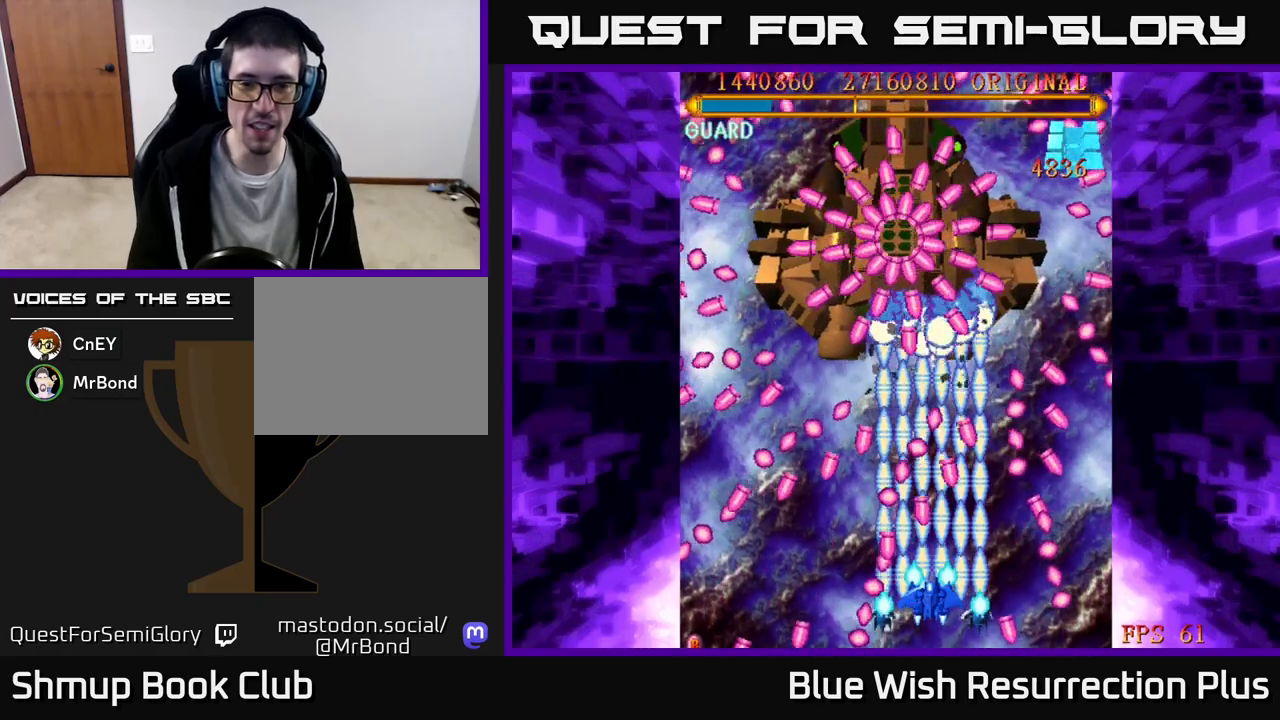
{"buttons": ["X"], "events": [[133, "DPAD_DOWN", "down"], [167, "DPAD_LEFT", "down"], [217, "DPAD_DOWN", "up"], [217, "DPAD_LEFT", "up"]]}
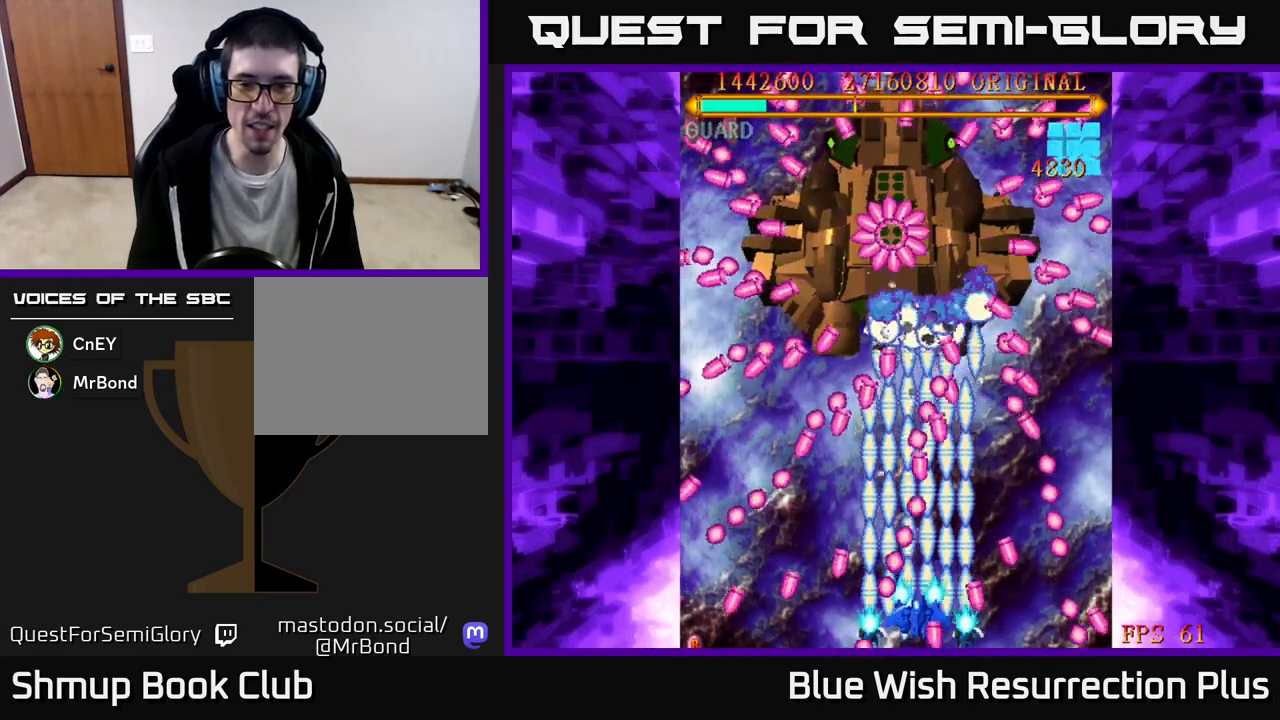
{"buttons": ["X"], "events": [[300, "DPAD_RIGHT", "down"], [400, "DPAD_RIGHT", "up"]]}
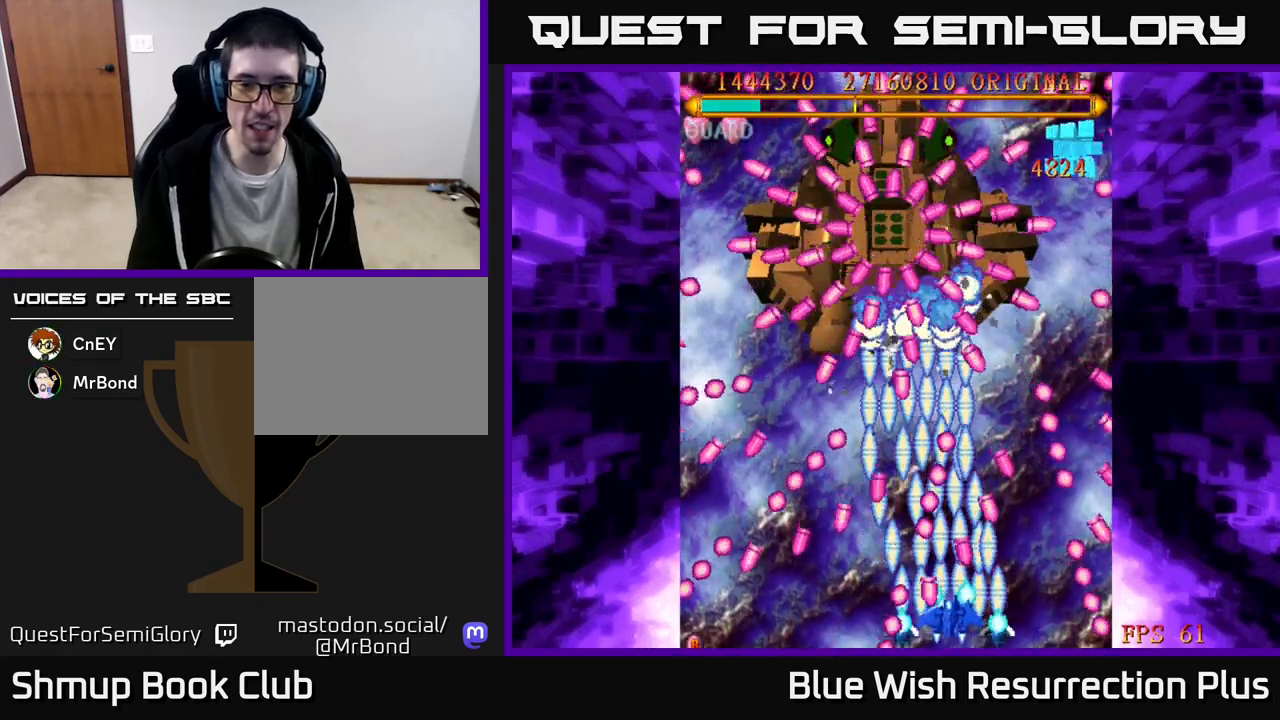
{"buttons": ["X"], "events": [[200, "DPAD_LEFT", "down"], [367, "DPAD_LEFT", "up"]]}
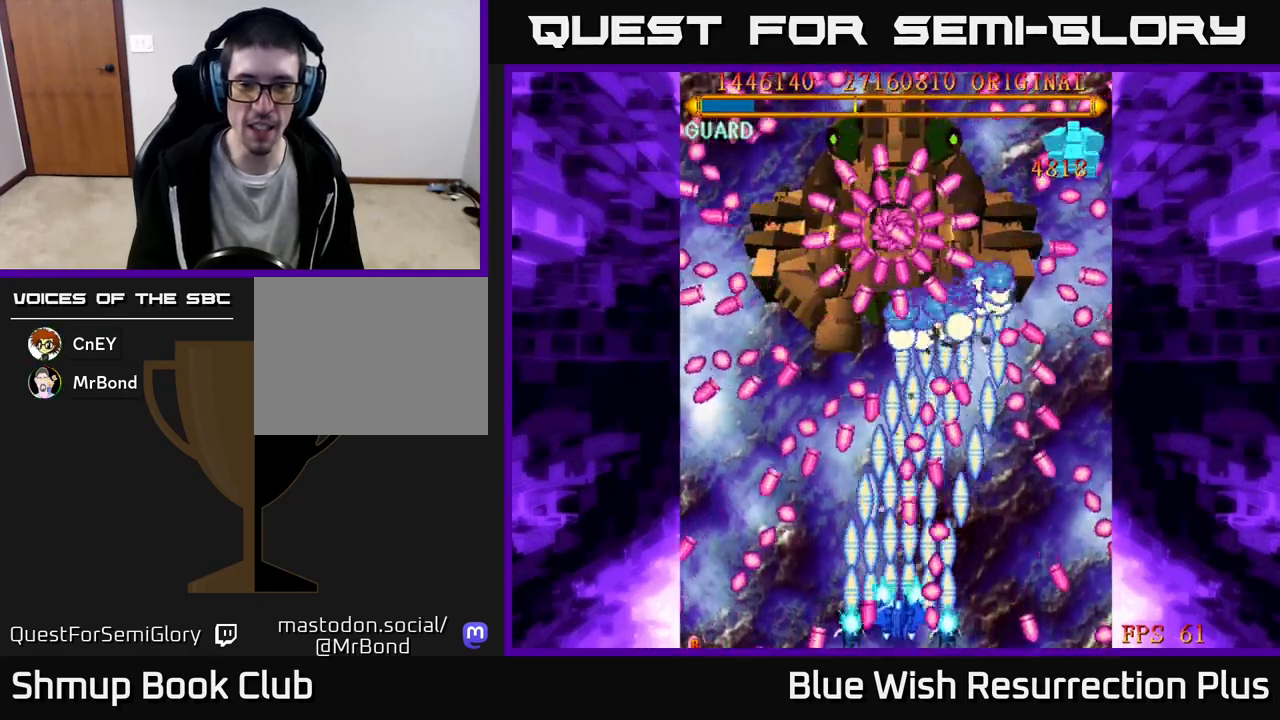
{"buttons": ["X"], "events": [[400, "DPAD_LEFT", "down"], [450, "DPAD_LEFT", "up"]]}
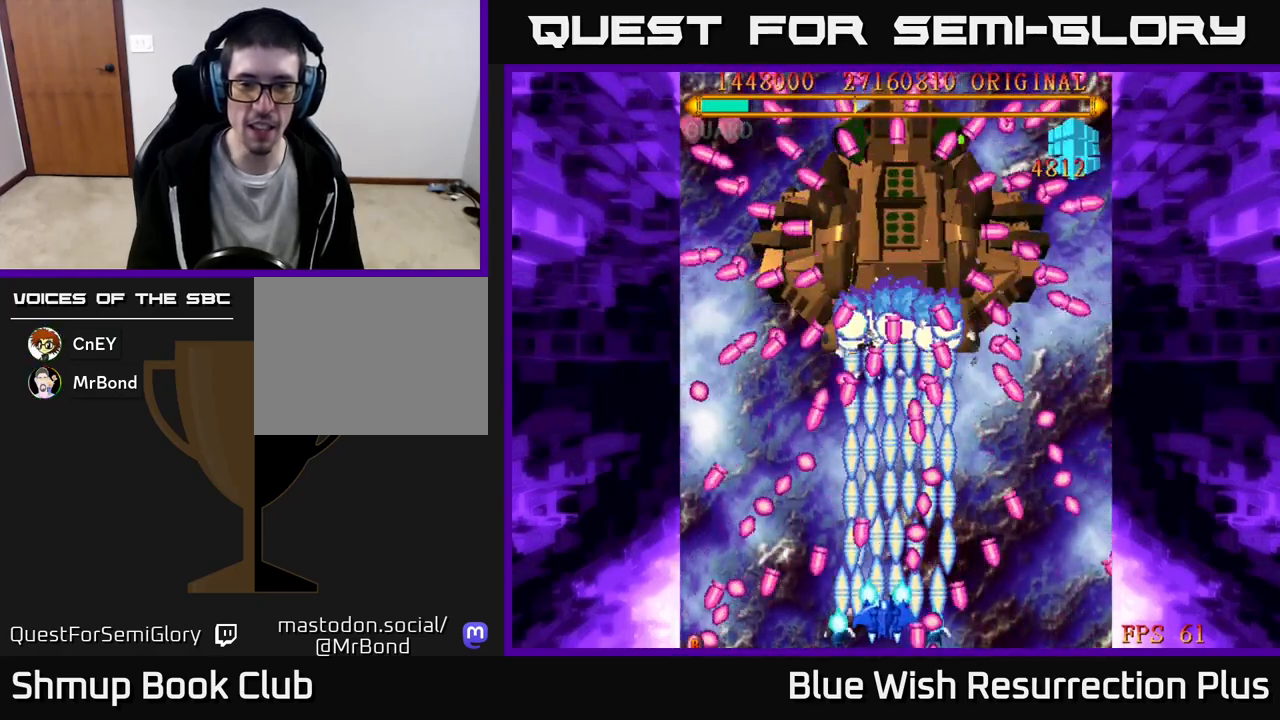
{"buttons": ["X"], "events": []}
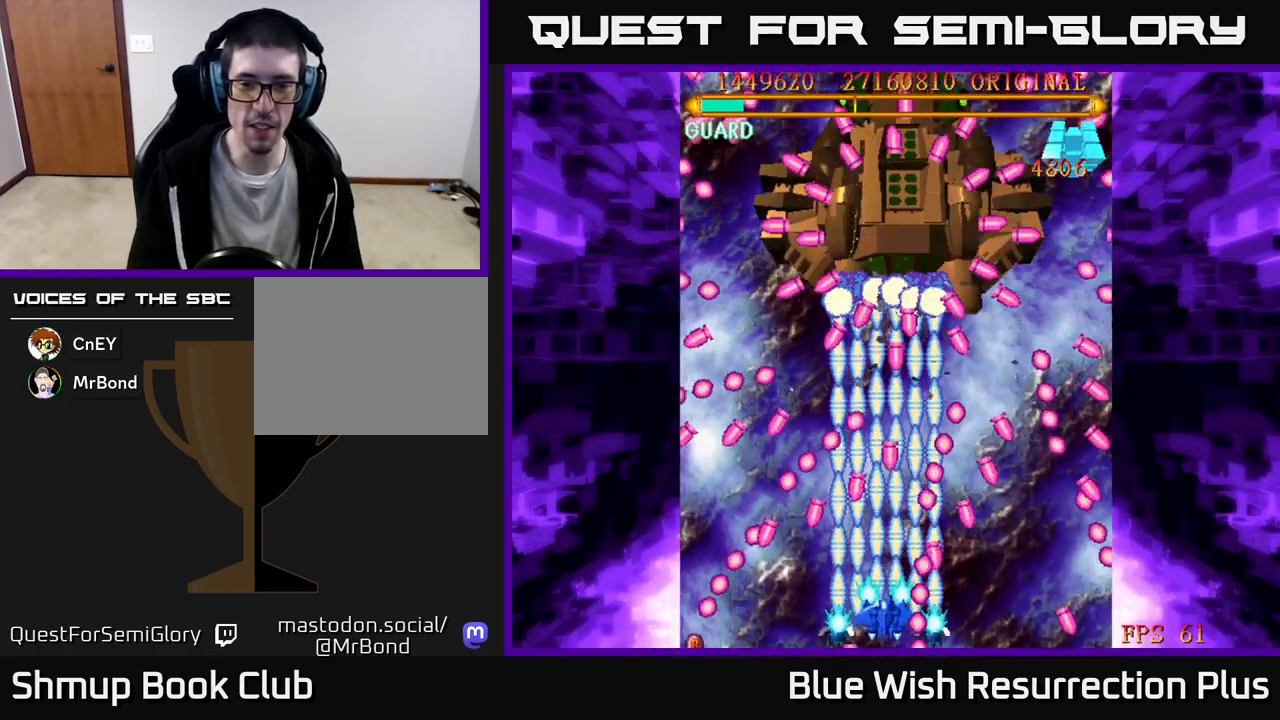
{"buttons": ["X"], "events": [[350, "DPAD_RIGHT", "down"], [450, "DPAD_RIGHT", "up"]]}
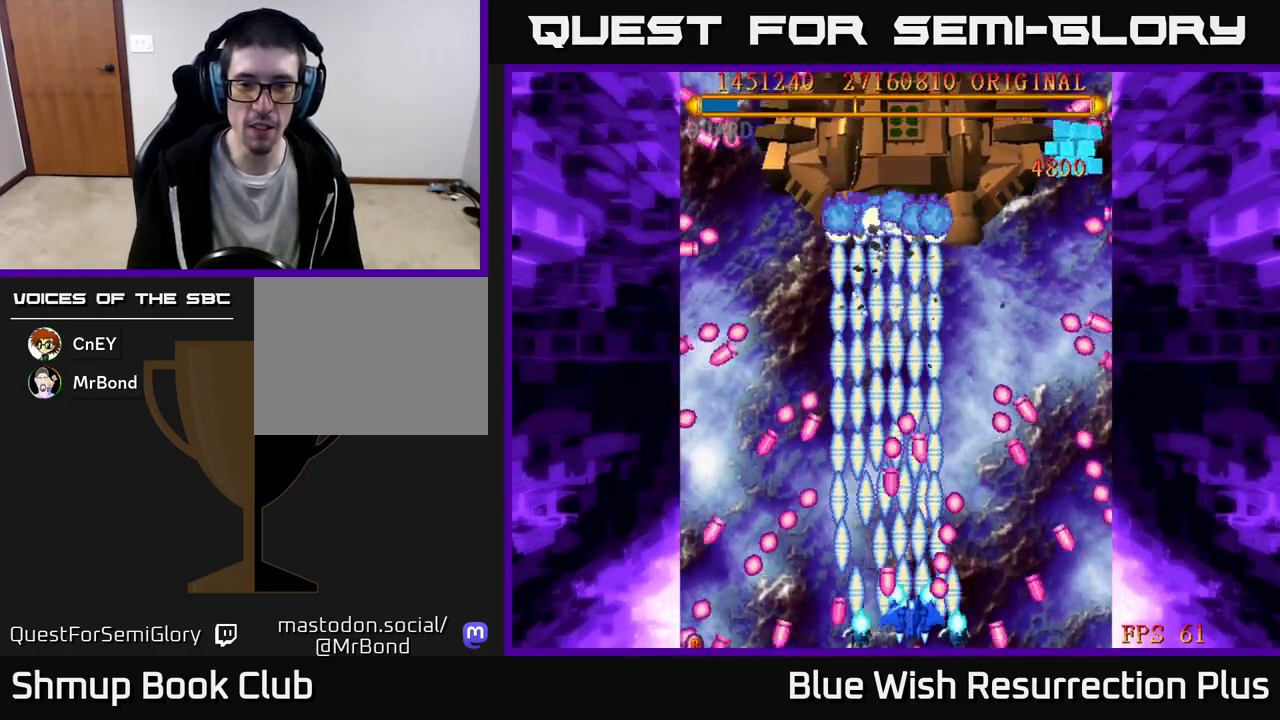
{"buttons": ["X"], "events": []}
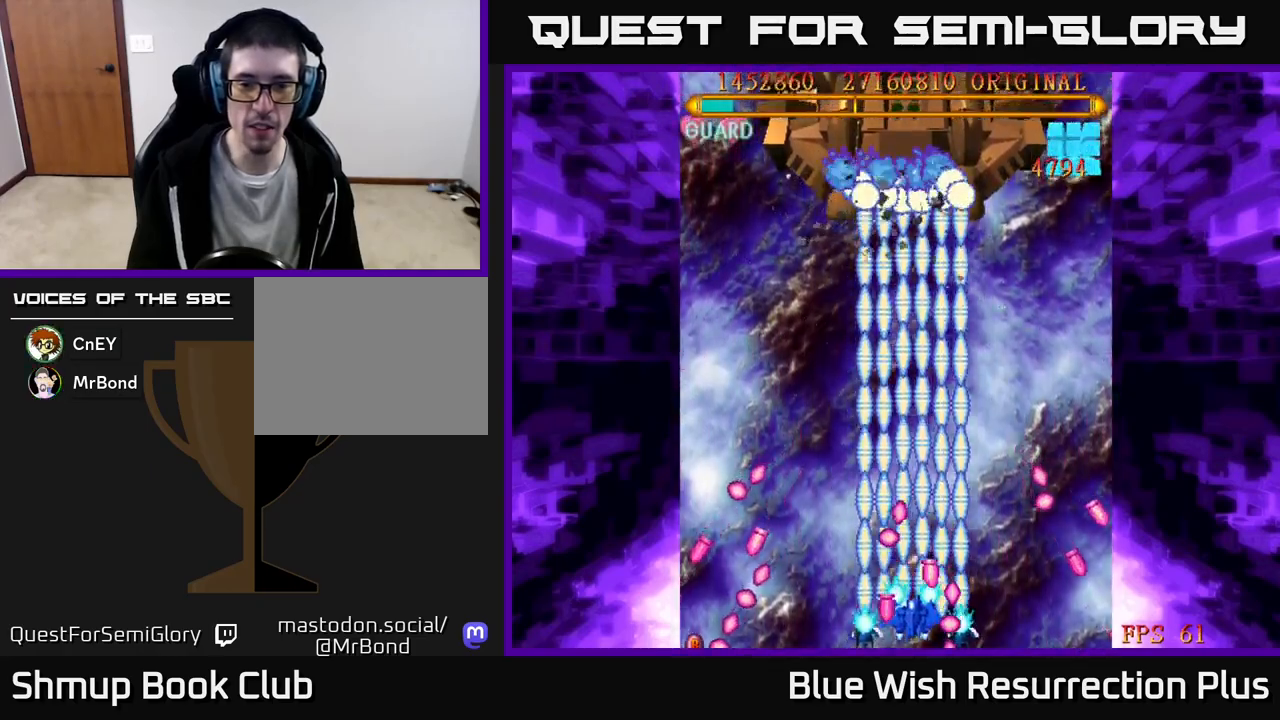
{"buttons": ["X"], "events": []}
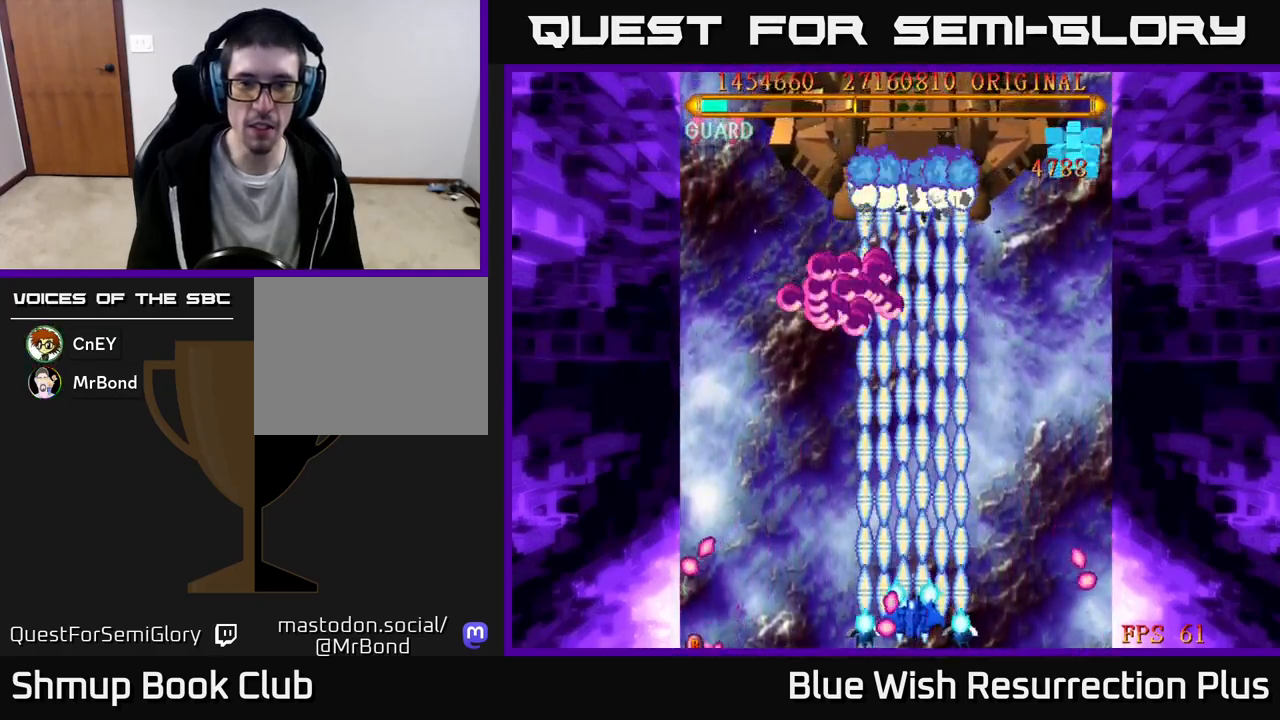
{"buttons": ["X"], "events": []}
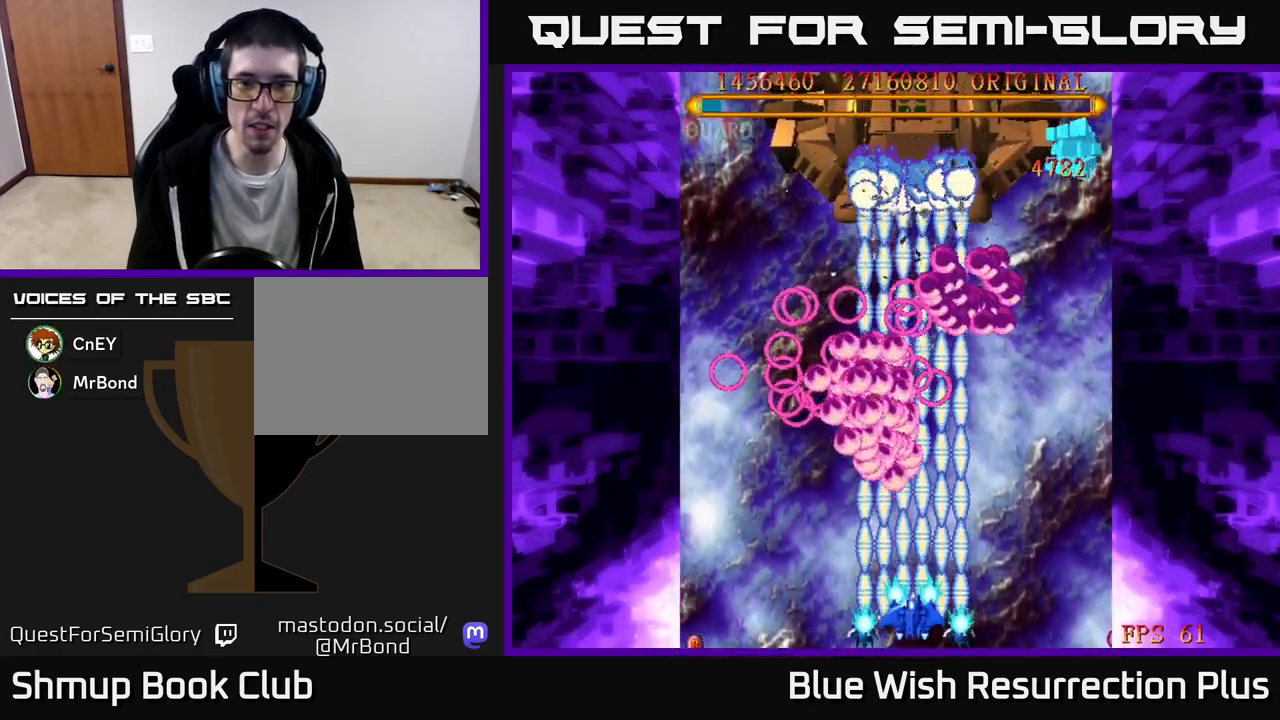
{"buttons": ["DPAD_RIGHT"], "events": [[217, "DPAD_RIGHT", "down"], [267, "X", "up"]]}
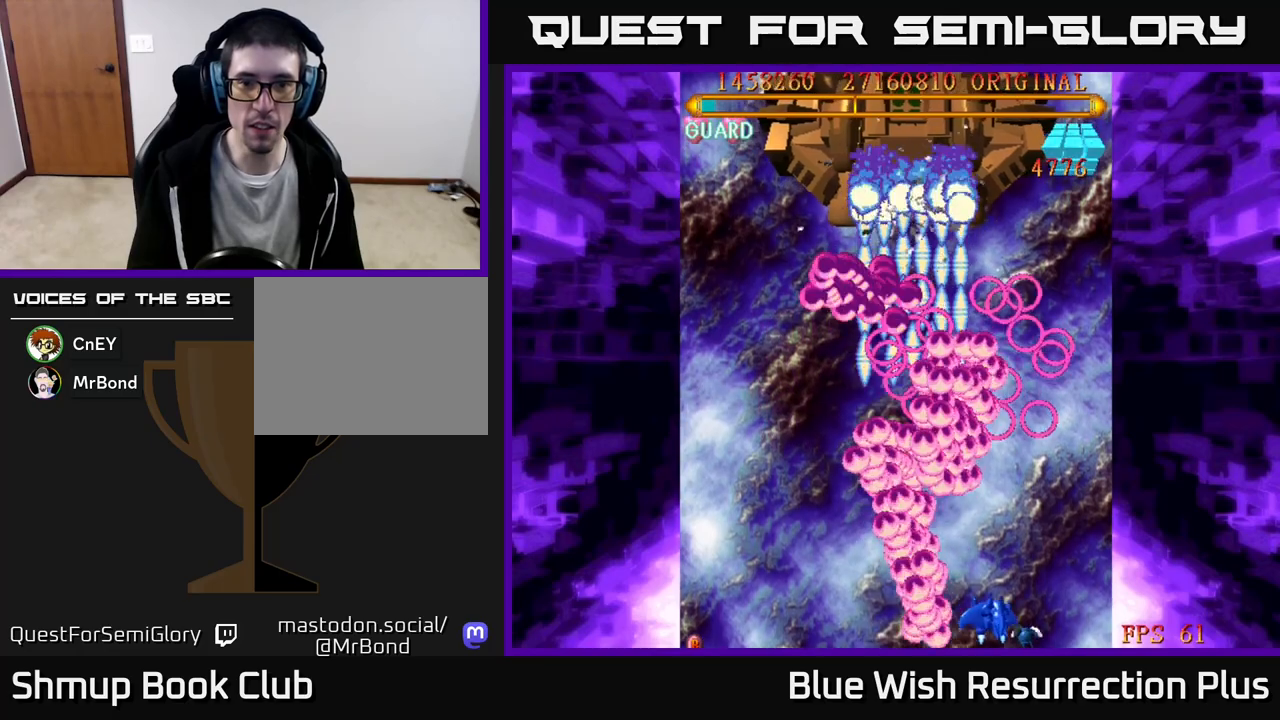
{"buttons": ["DPAD_UP"], "events": [[367, "DPAD_RIGHT", "up"], [367, "DPAD_UP", "down"]]}
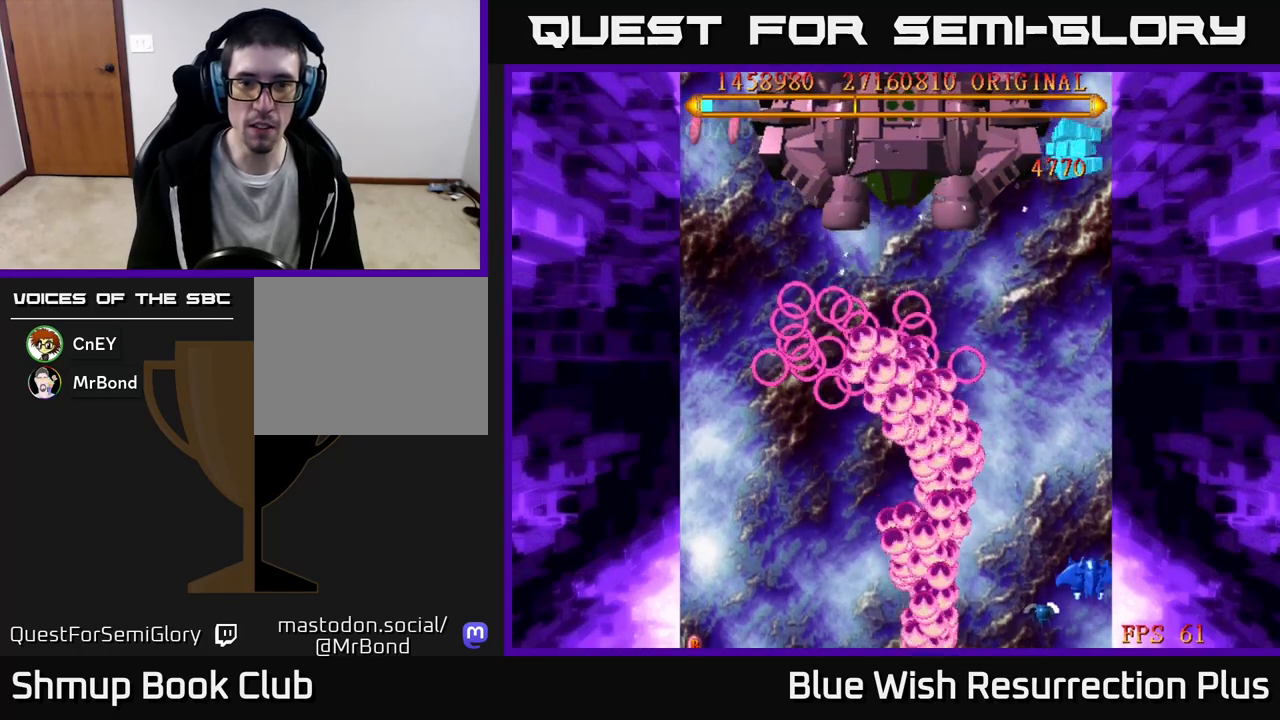
{"buttons": ["DPAD_UP"], "events": []}
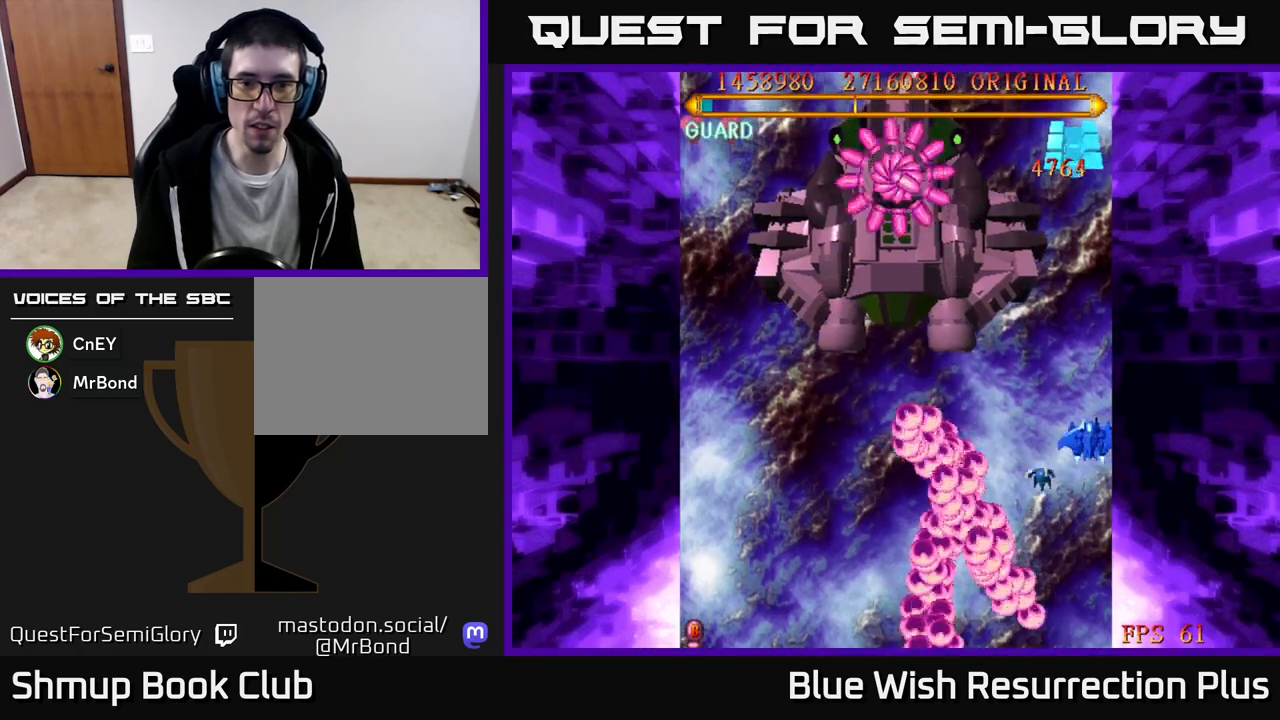
{"buttons": ["DPAD_LEFT"], "events": [[83, "DPAD_UP", "up"], [100, "DPAD_LEFT", "down"]]}
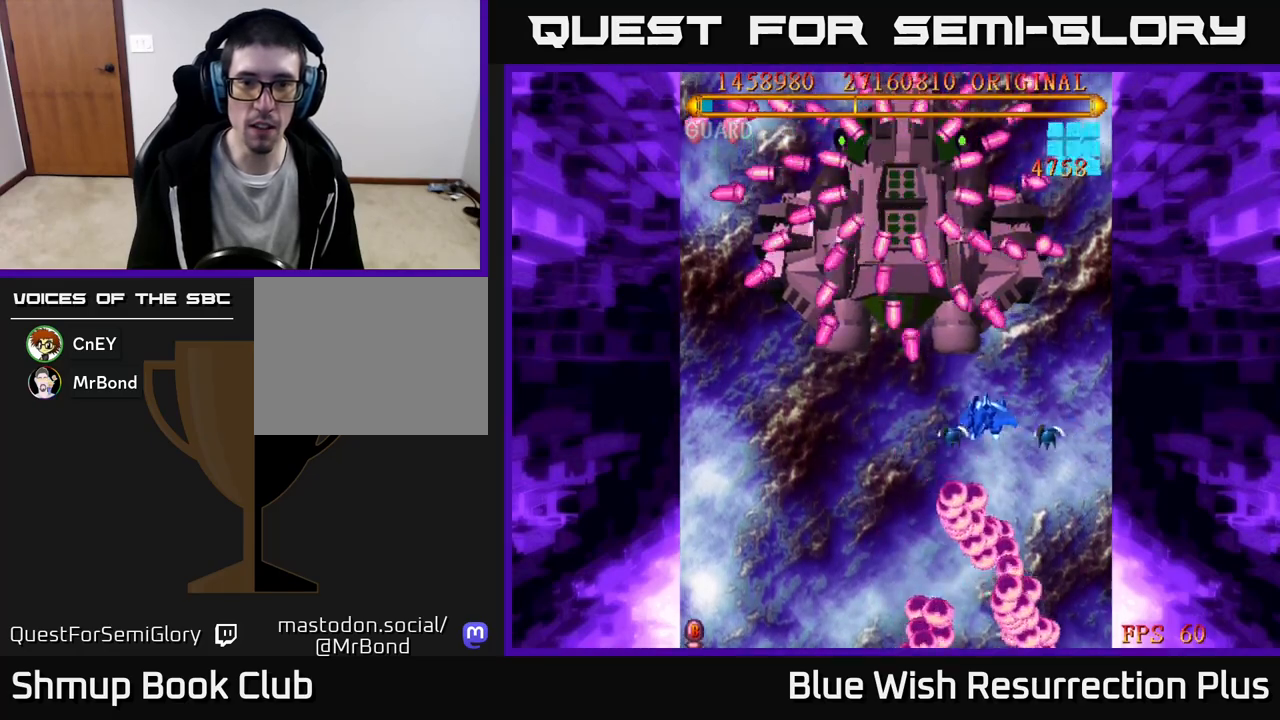
{"buttons": ["DPAD_DOWN"], "events": [[83, "DPAD_DOWN", "down"], [317, "DPAD_LEFT", "up"]]}
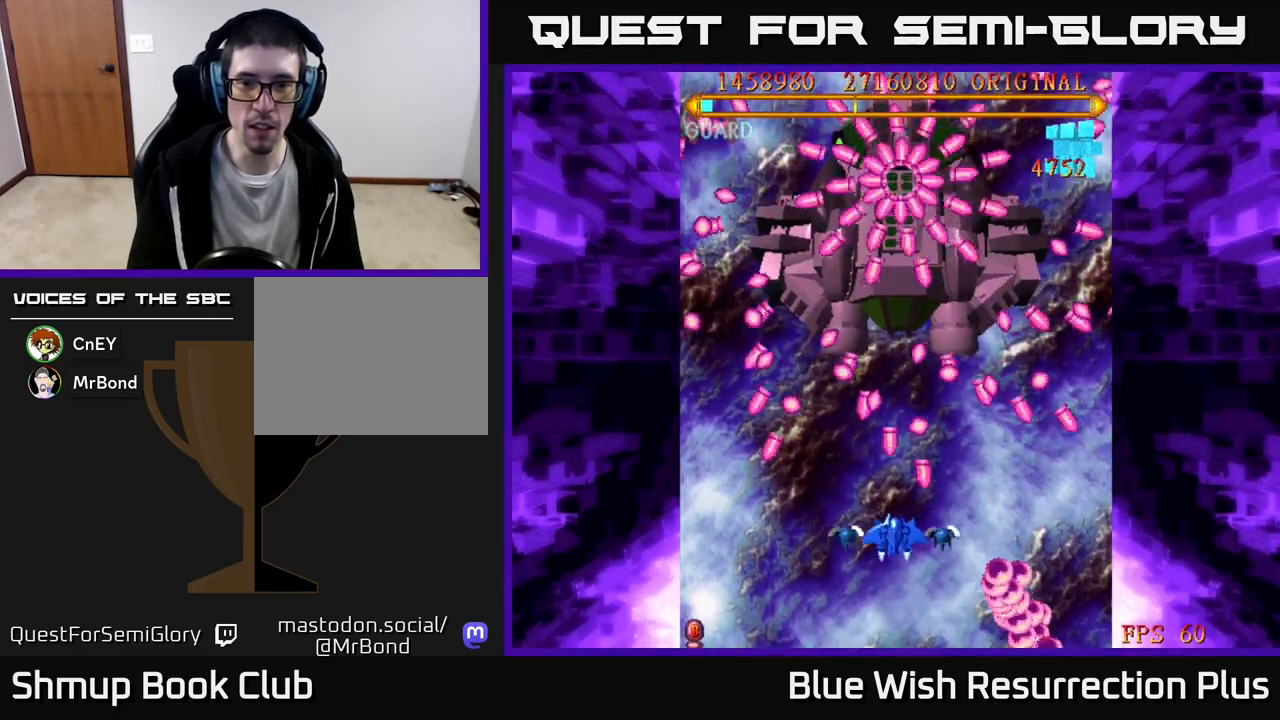
{"buttons": ["X"], "events": [[250, "DPAD_DOWN", "up"], [250, "DPAD_RIGHT", "down"], [300, "DPAD_RIGHT", "up"], [367, "X", "down"]]}
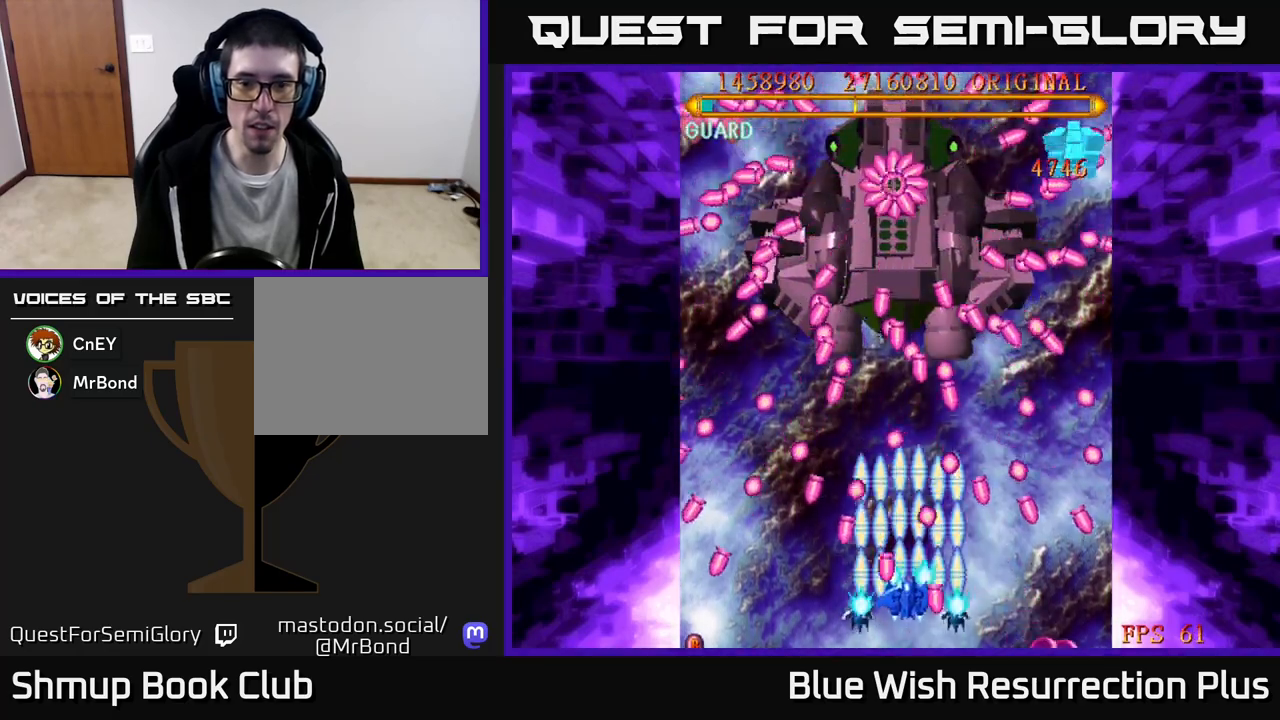
{"buttons": ["DPAD_DOWN"], "events": [[267, "X", "up"], [483, "DPAD_DOWN", "down"]]}
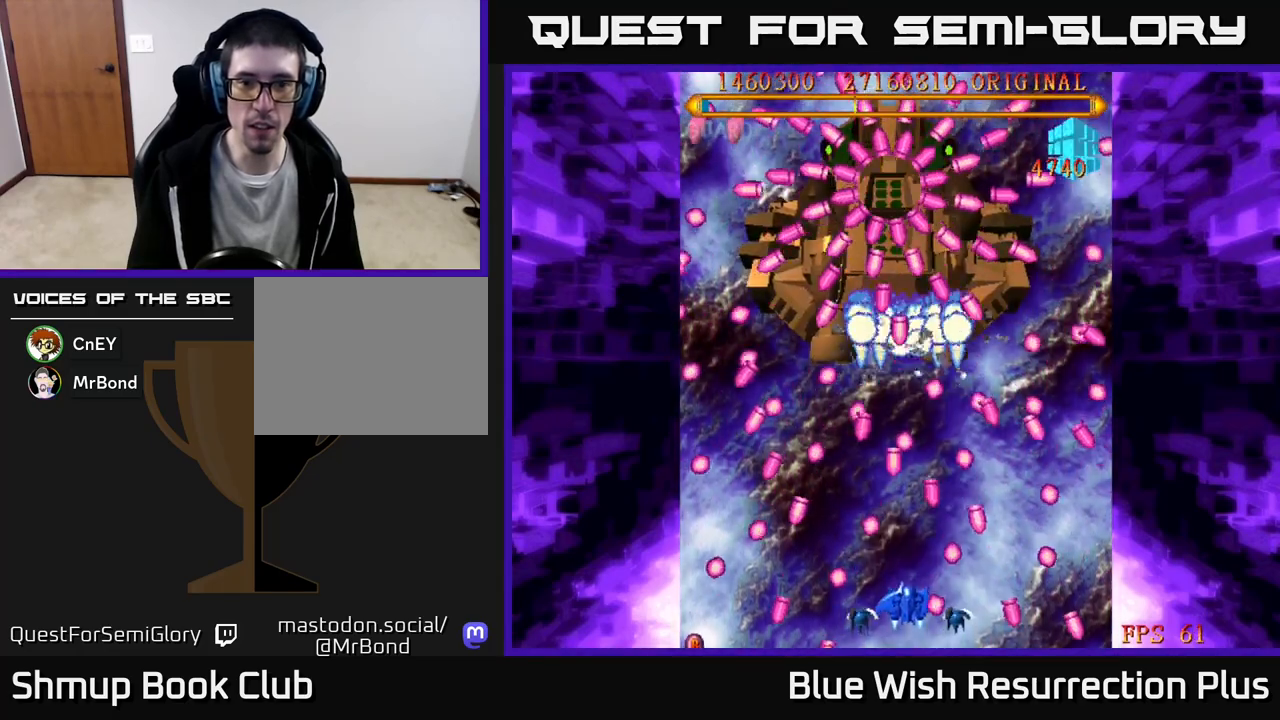
{"buttons": [], "events": [[117, "DPAD_DOWN", "up"]]}
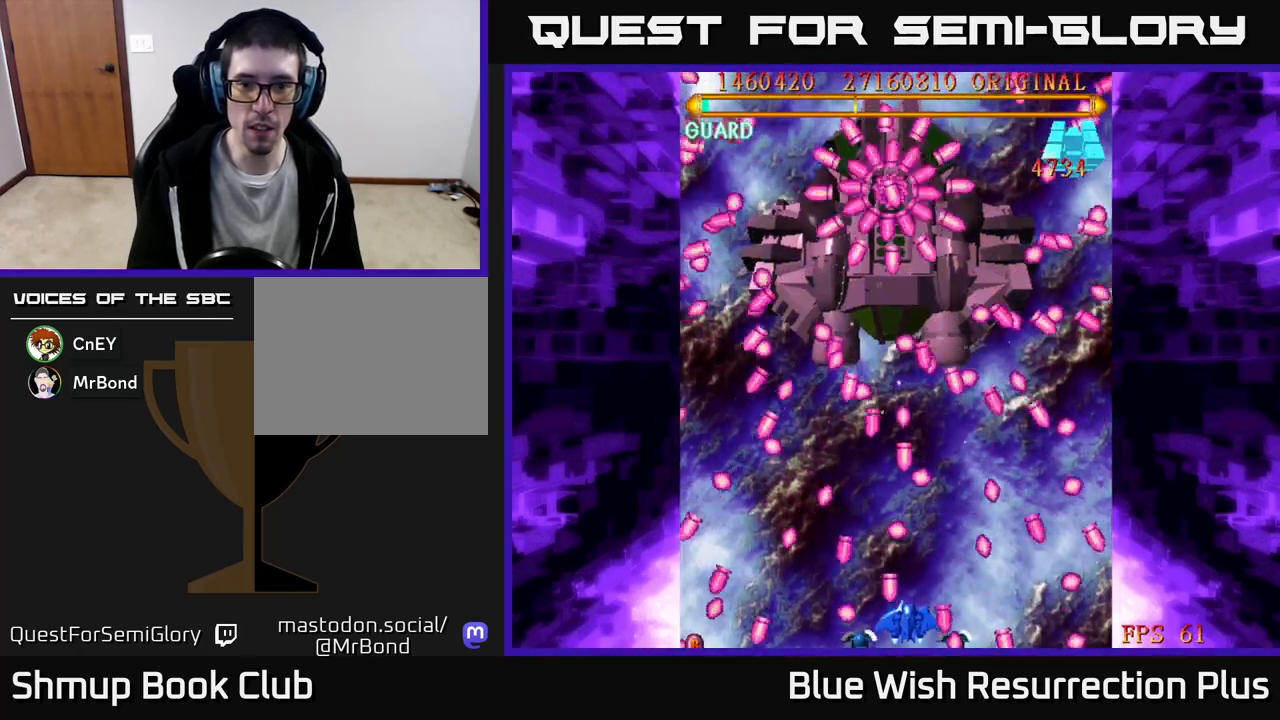
{"buttons": ["X", "DPAD_RIGHT"], "events": [[233, "DPAD_RIGHT", "down"], [267, "DPAD_RIGHT", "up"], [400, "X", "down"], [467, "DPAD_RIGHT", "down"]]}
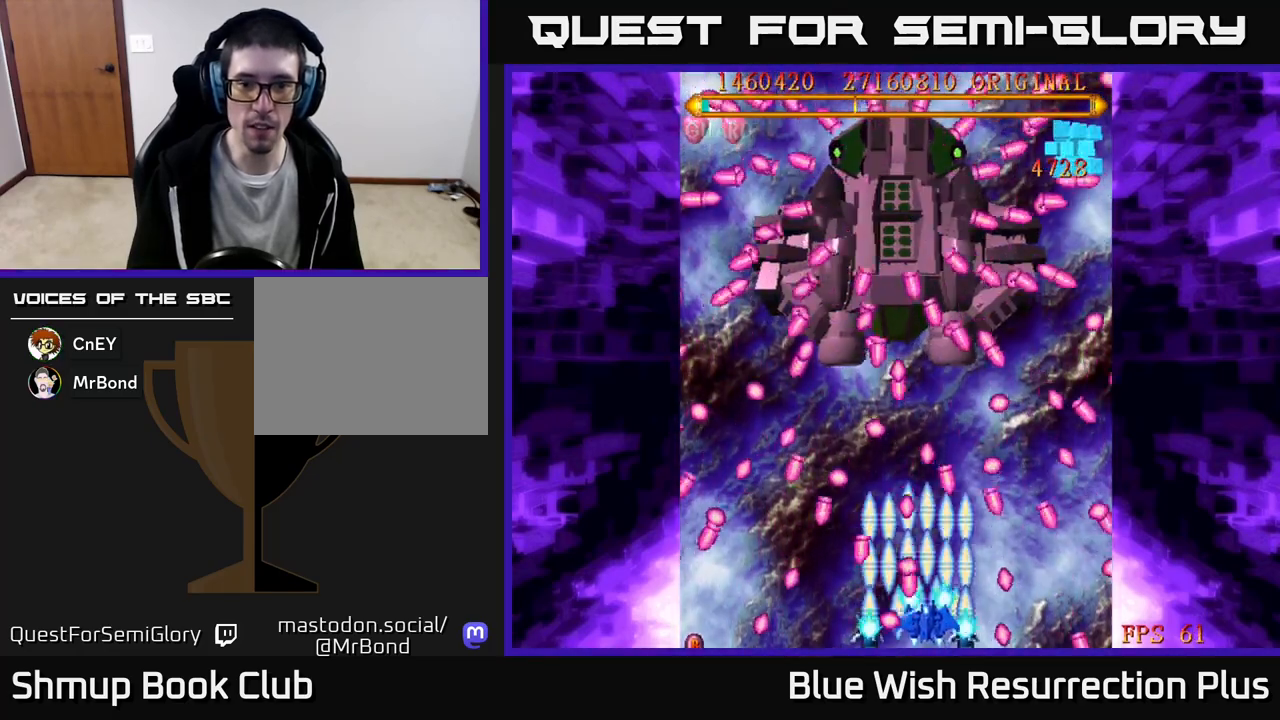
{"buttons": ["X"], "events": [[67, "DPAD_RIGHT", "up"]]}
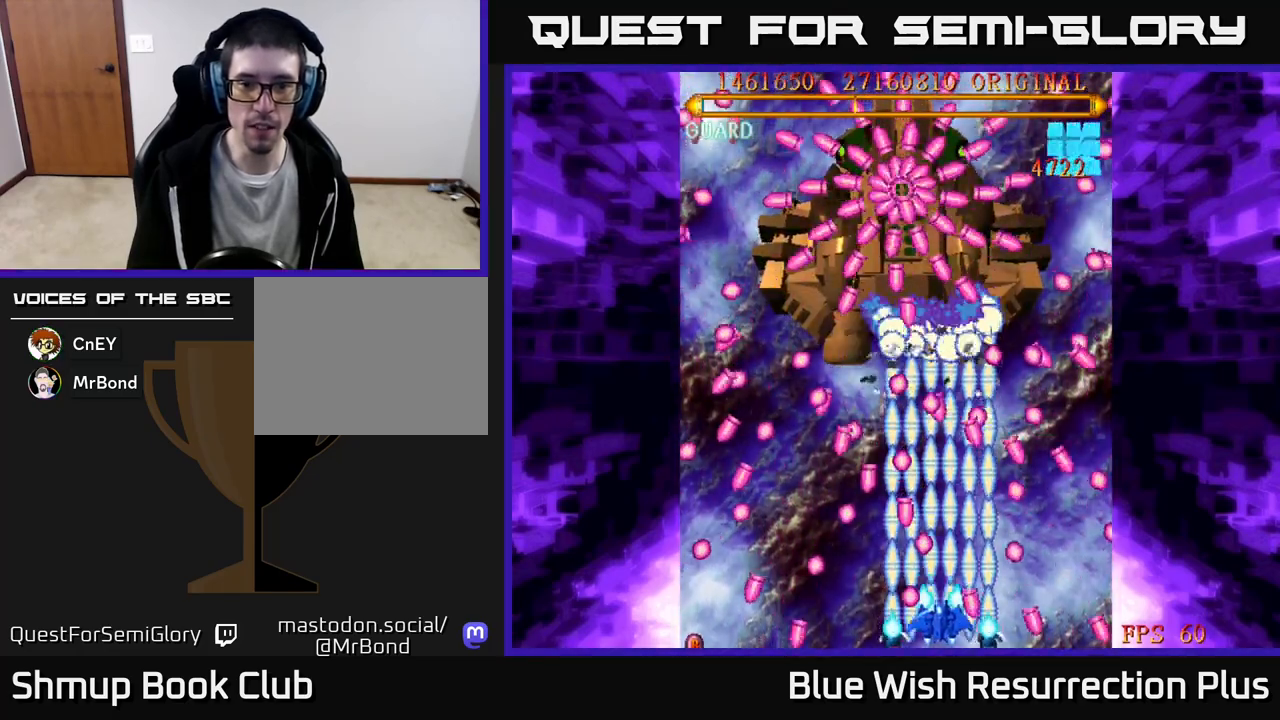
{"buttons": ["X"], "events": [[150, "DPAD_RIGHT", "down"], [167, "X", "up"], [217, "DPAD_RIGHT", "up"], [450, "X", "down"]]}
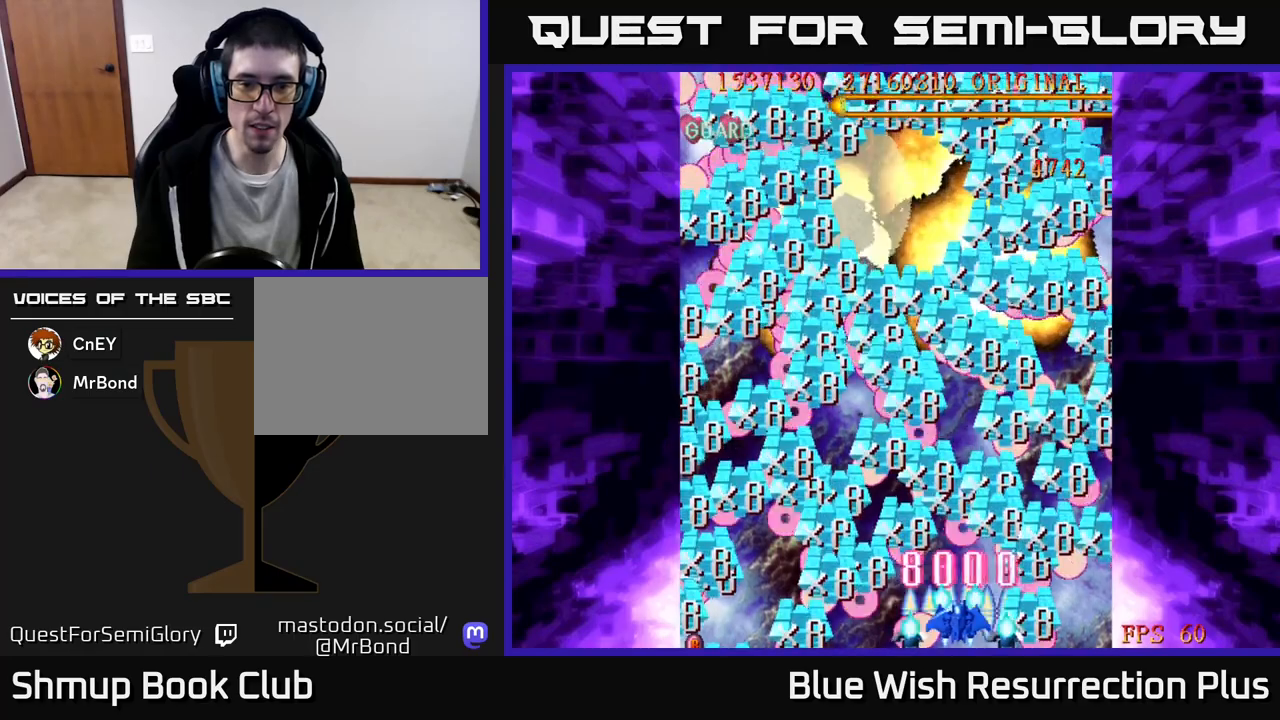
{"buttons": ["X", "DPAD_UP"], "events": [[183, "DPAD_LEFT", "down"], [183, "DPAD_UP", "down"], [467, "DPAD_LEFT", "up"]]}
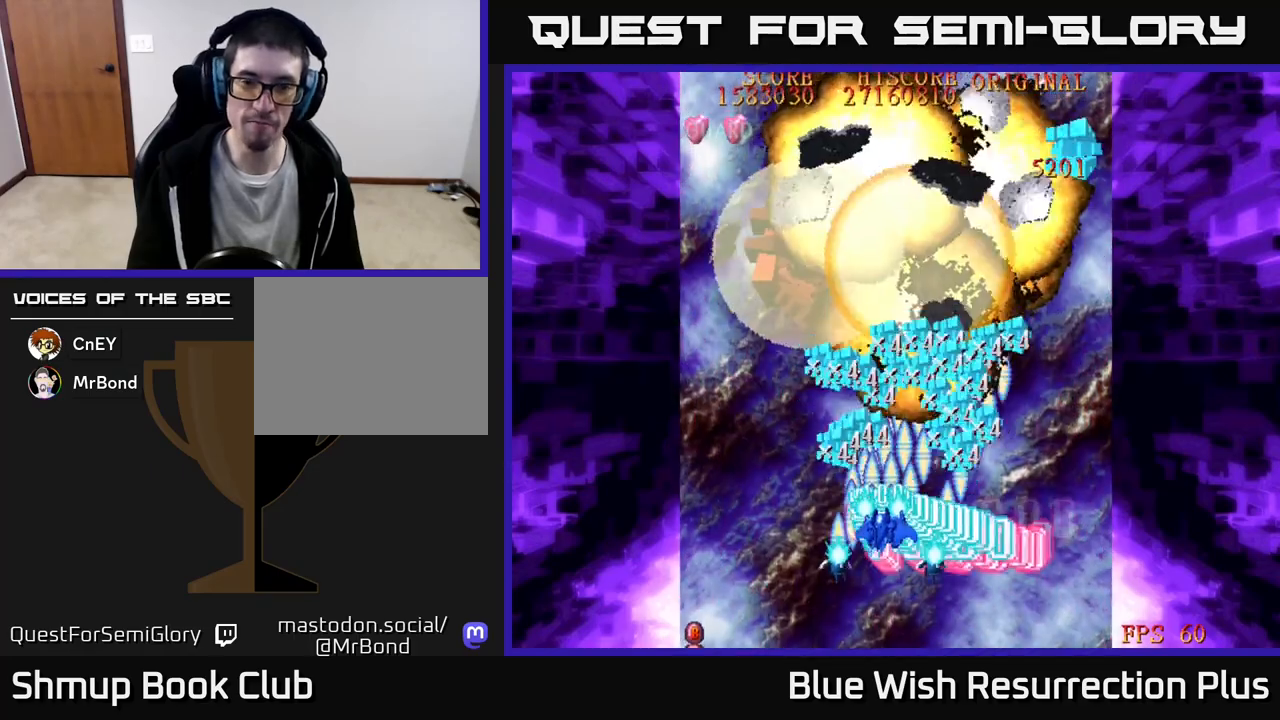
{"buttons": ["X"], "events": [[117, "DPAD_UP", "up"], [267, "DPAD_DOWN", "down"], [450, "DPAD_DOWN", "up"]]}
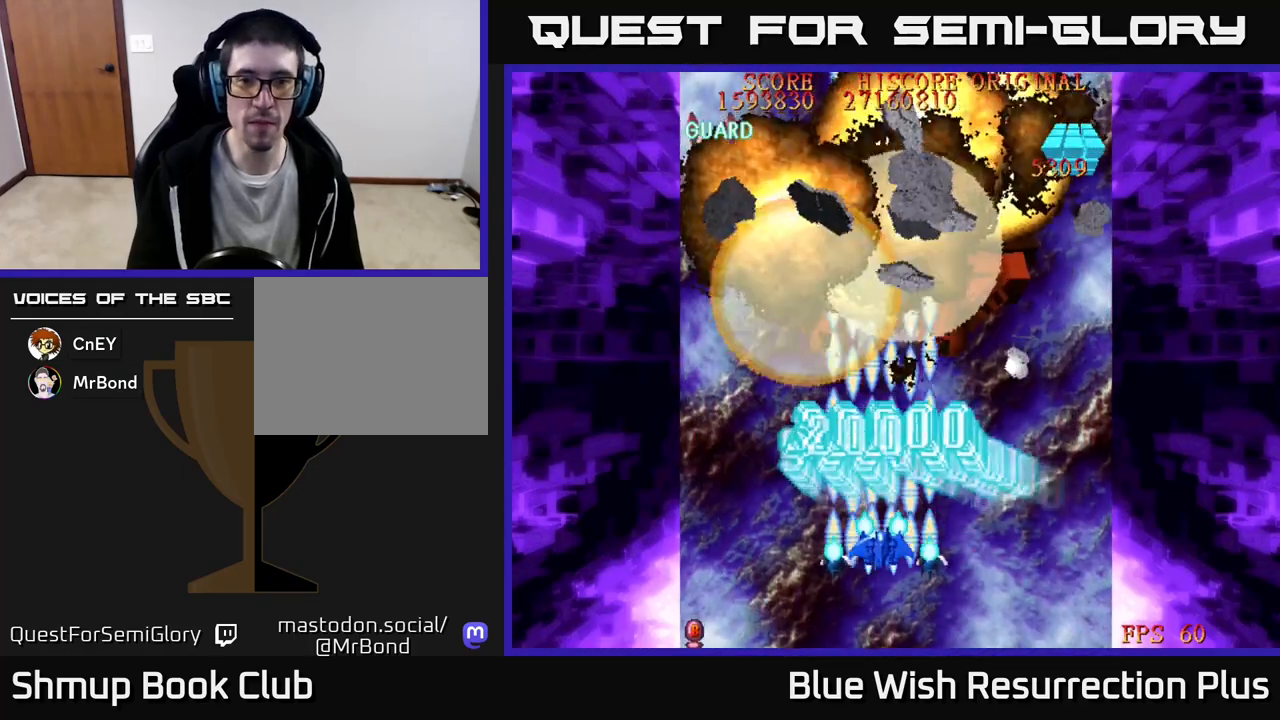
{"buttons": ["X"], "events": []}
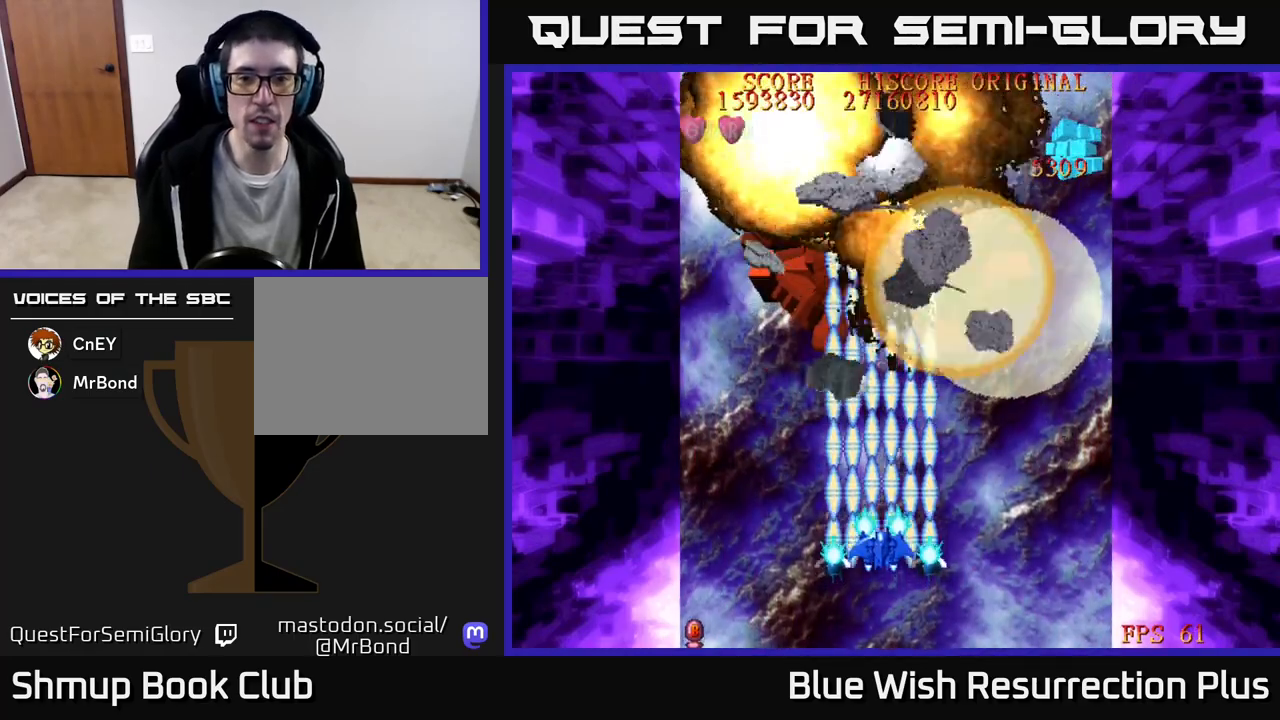
{"buttons": ["DPAD_UP"], "events": [[133, "DPAD_UP", "down"], [133, "X", "up"]]}
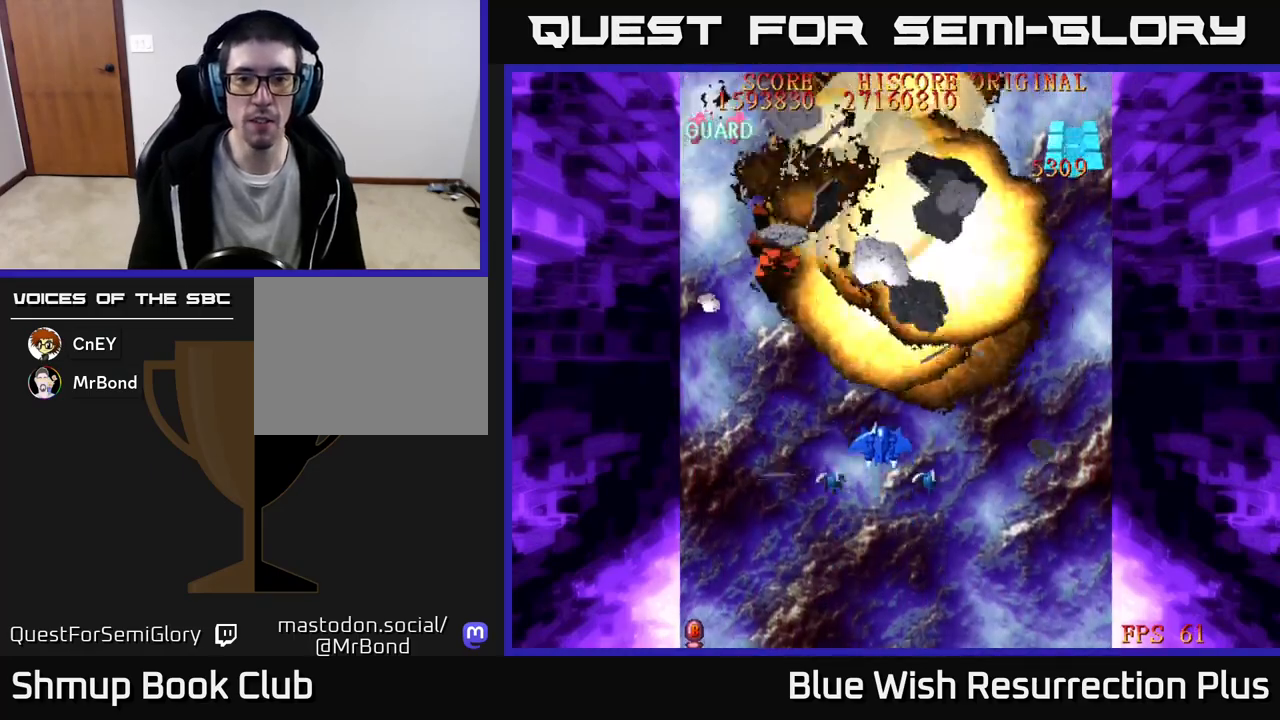
{"buttons": ["X", "DPAD_UP"], "events": [[267, "X", "down"]]}
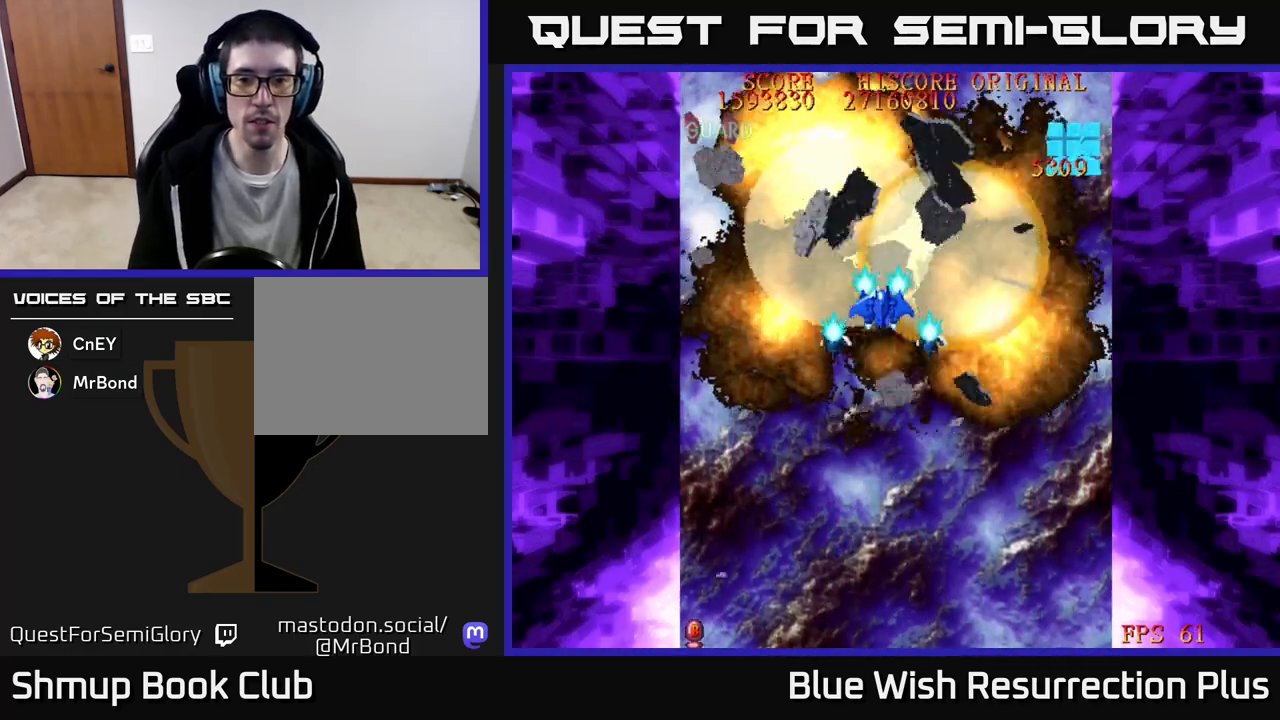
{"buttons": ["DPAD_DOWN"], "events": [[317, "X", "up"], [333, "DPAD_UP", "up"], [400, "DPAD_DOWN", "down"]]}
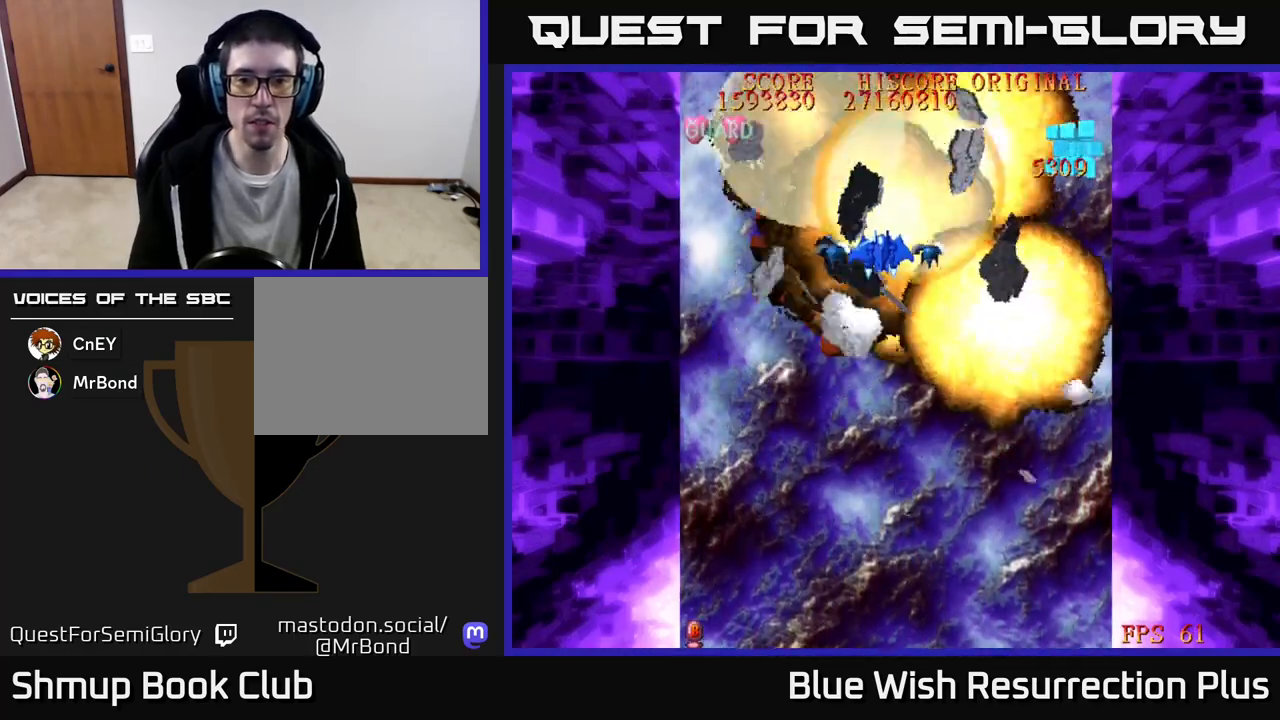
{"buttons": [], "events": [[33, "DPAD_DOWN", "up"], [283, "DPAD_UP", "down"], [383, "DPAD_UP", "up"]]}